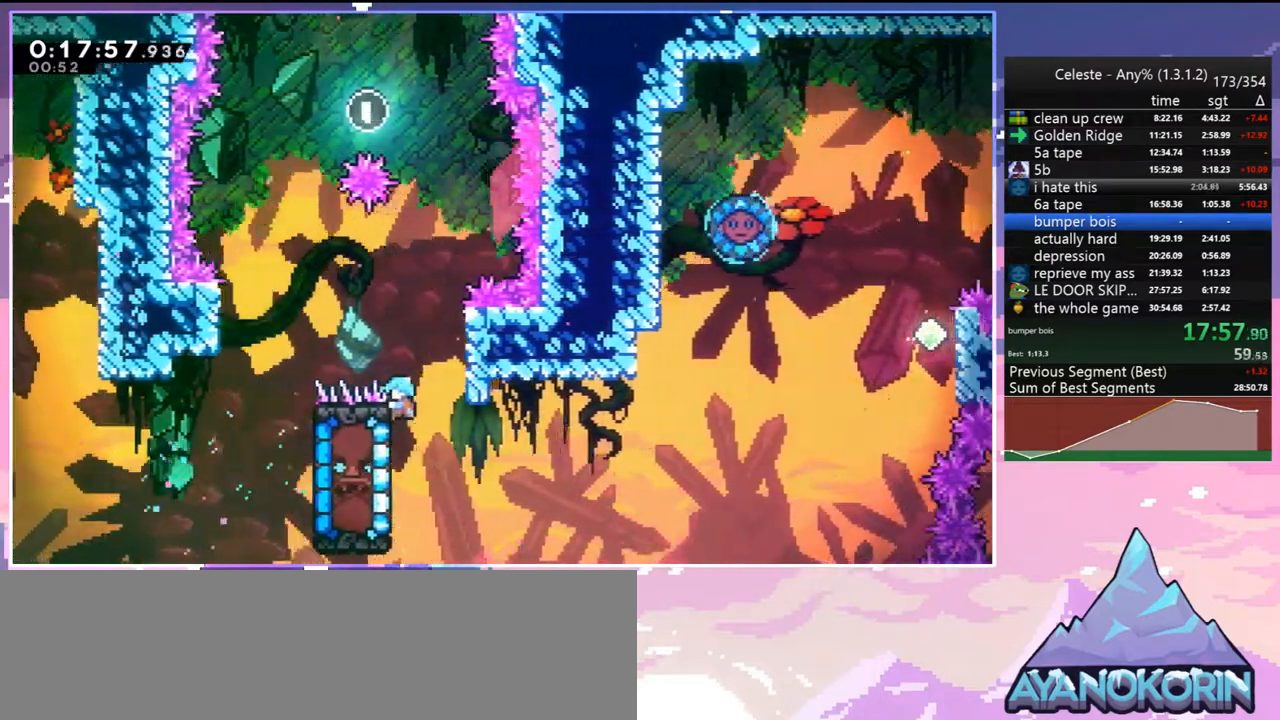
Gameplay with keyboard; each line is a JSON object with the keys held at the frame after it. "events" lists presses ("down") and releases ("up") of "dash", "down", "grab", "jump", "jump2", "left", "menu", "right", "skip" and "up" between this image and that frame as [ms after this image, input, new state], when the widget could be followed in between. No other keys are recorded. Mouse input is not recorded. Key names are as the overlay labels them; some are game actions (e.g. jump) rather than physical keys.
{"keys": ["grab", "jump", "right", "up"], "events": [[417, "jump", "down"], [417, "right", "down"]]}
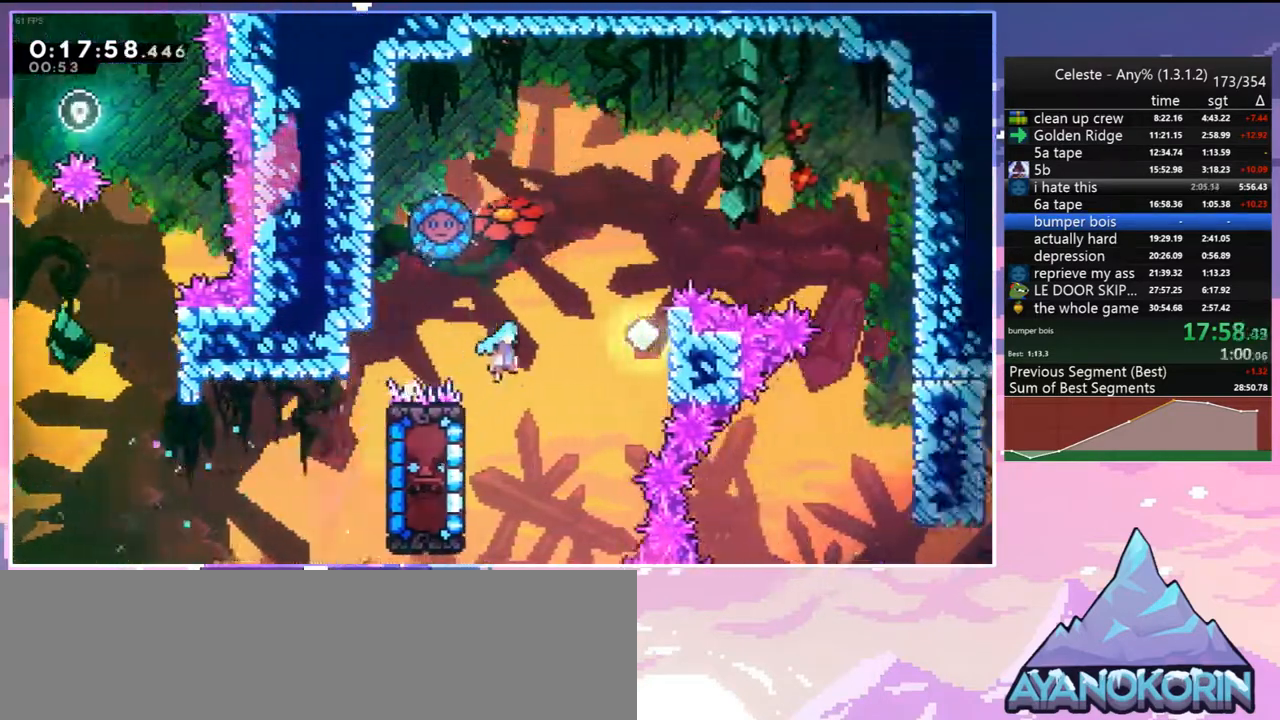
{"keys": ["dash", "jump", "left"], "events": [[17, "grab", "up"], [17, "up", "up"], [150, "jump", "up"], [200, "jump", "down"], [383, "left", "down"], [383, "right", "up"], [483, "dash", "down"]]}
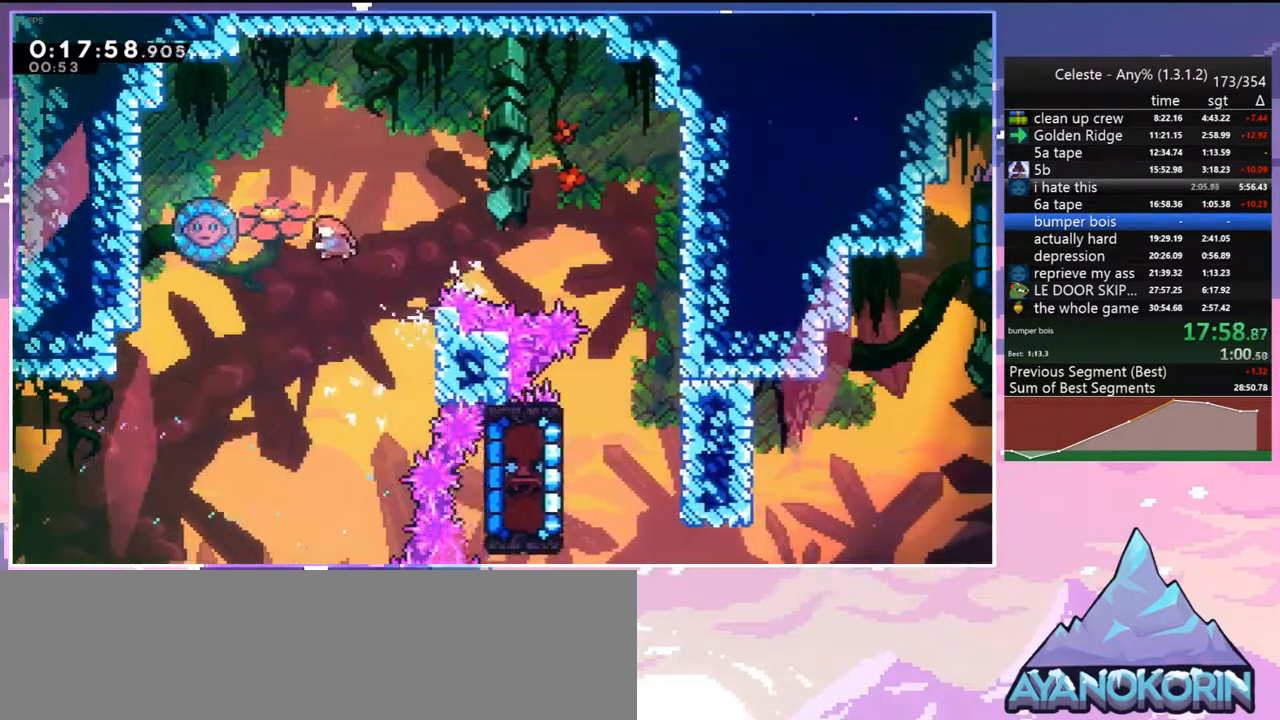
{"keys": ["down", "right"], "events": [[33, "jump", "up"], [117, "dash", "up"], [117, "right", "down"], [167, "left", "up"], [350, "down", "down"]]}
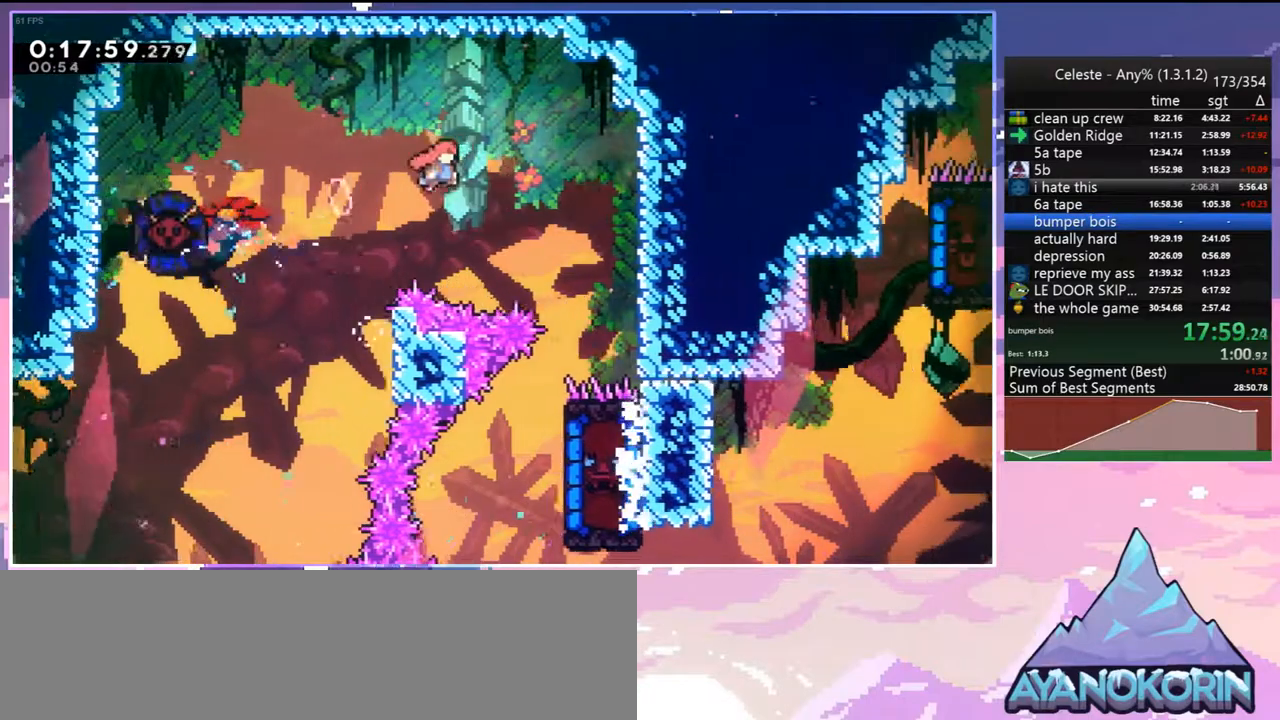
{"keys": ["down"], "events": [[233, "right", "up"]]}
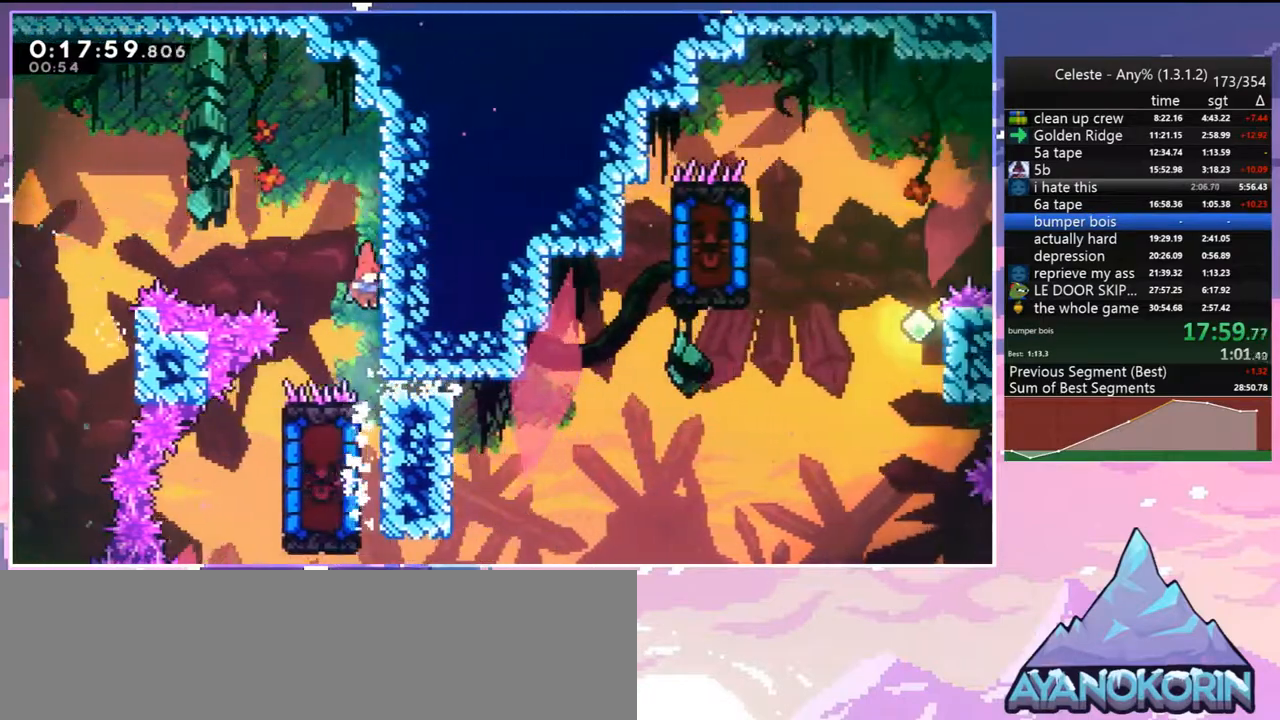
{"keys": [], "events": [[150, "left", "down"], [200, "dash", "down"], [333, "dash", "up"], [333, "down", "up"], [333, "left", "up"]]}
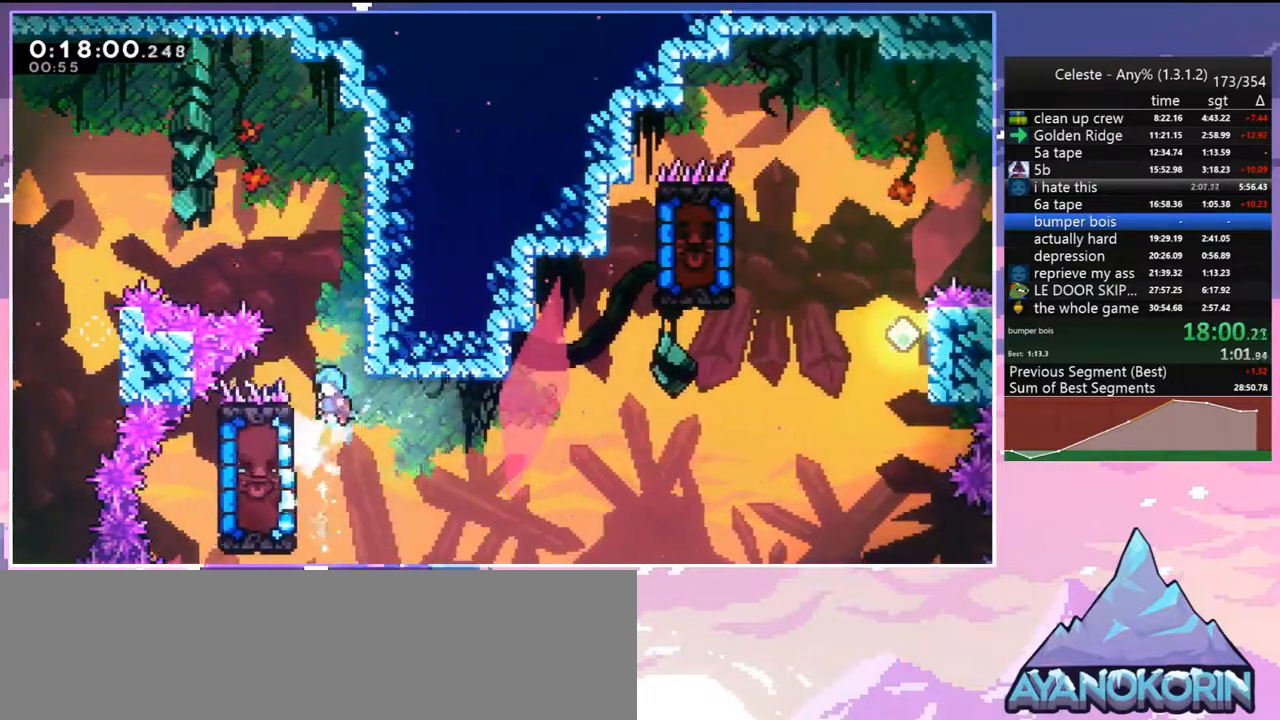
{"keys": ["grab", "right"], "events": [[167, "left", "down"], [217, "grab", "down"], [350, "right", "down"], [400, "left", "up"]]}
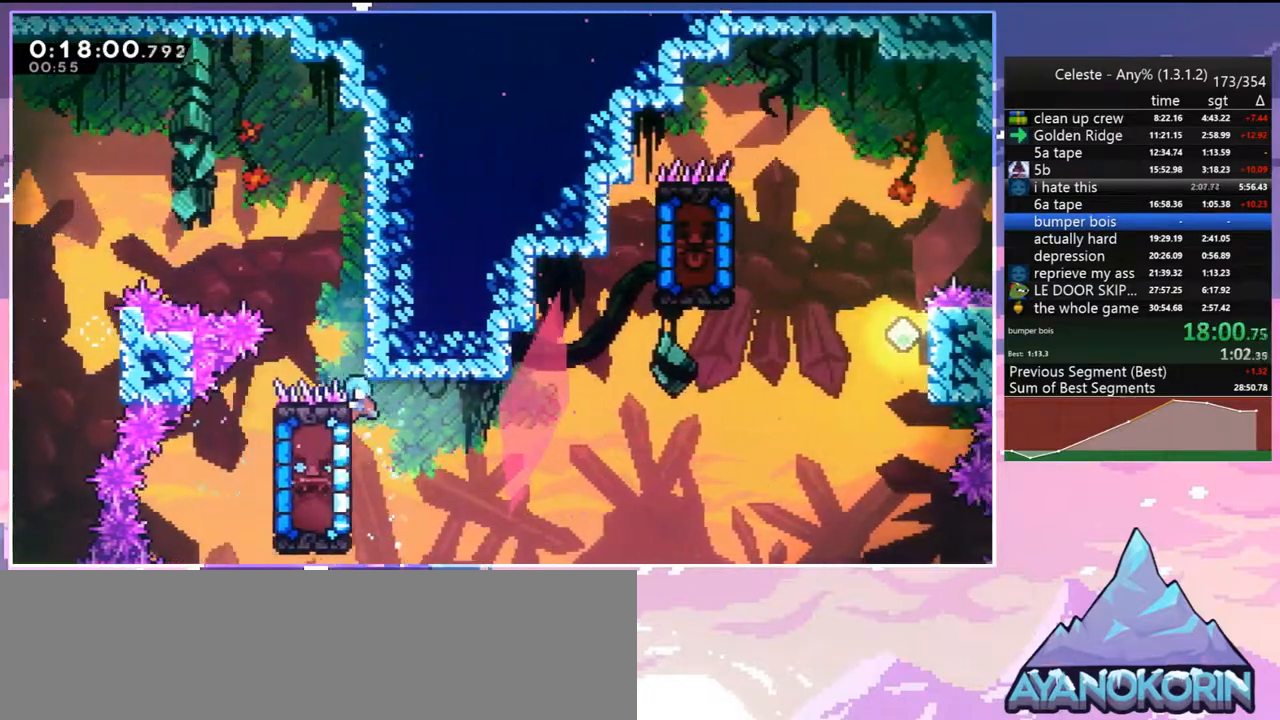
{"keys": ["grab", "right"], "events": []}
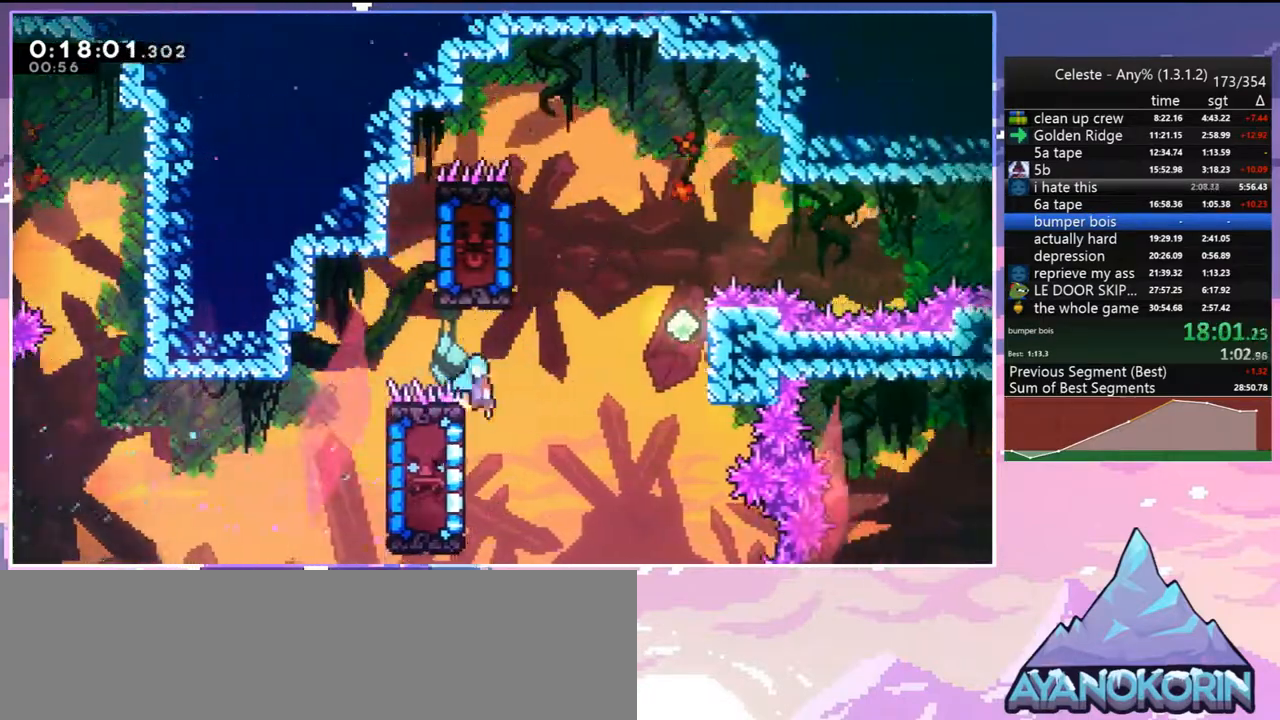
{"keys": ["dash", "left"], "events": [[17, "jump", "down"], [150, "grab", "up"], [150, "jump", "up"], [250, "jump", "down"], [250, "left", "down"], [300, "right", "up"], [483, "dash", "down"], [483, "jump", "up"]]}
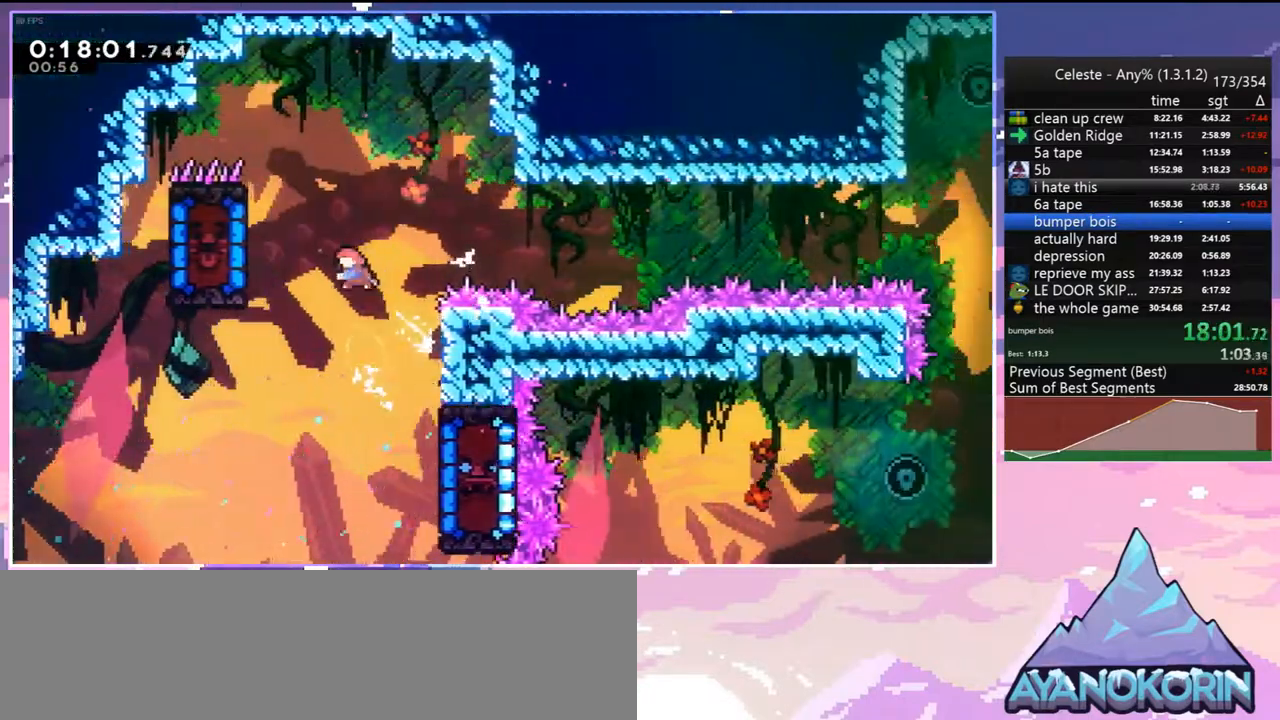
{"keys": ["grab", "left"], "events": [[67, "grab", "down"], [167, "dash", "up"]]}
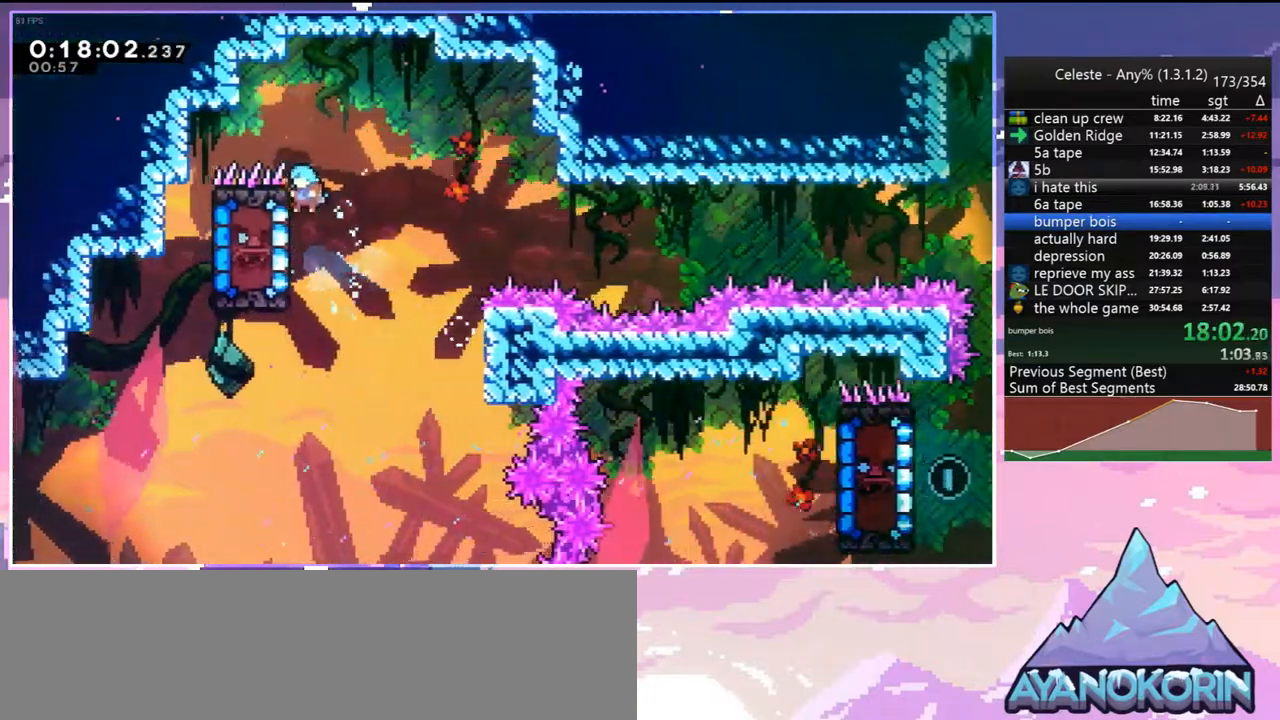
{"keys": ["grab", "right"], "events": [[133, "left", "up"], [133, "right", "down"]]}
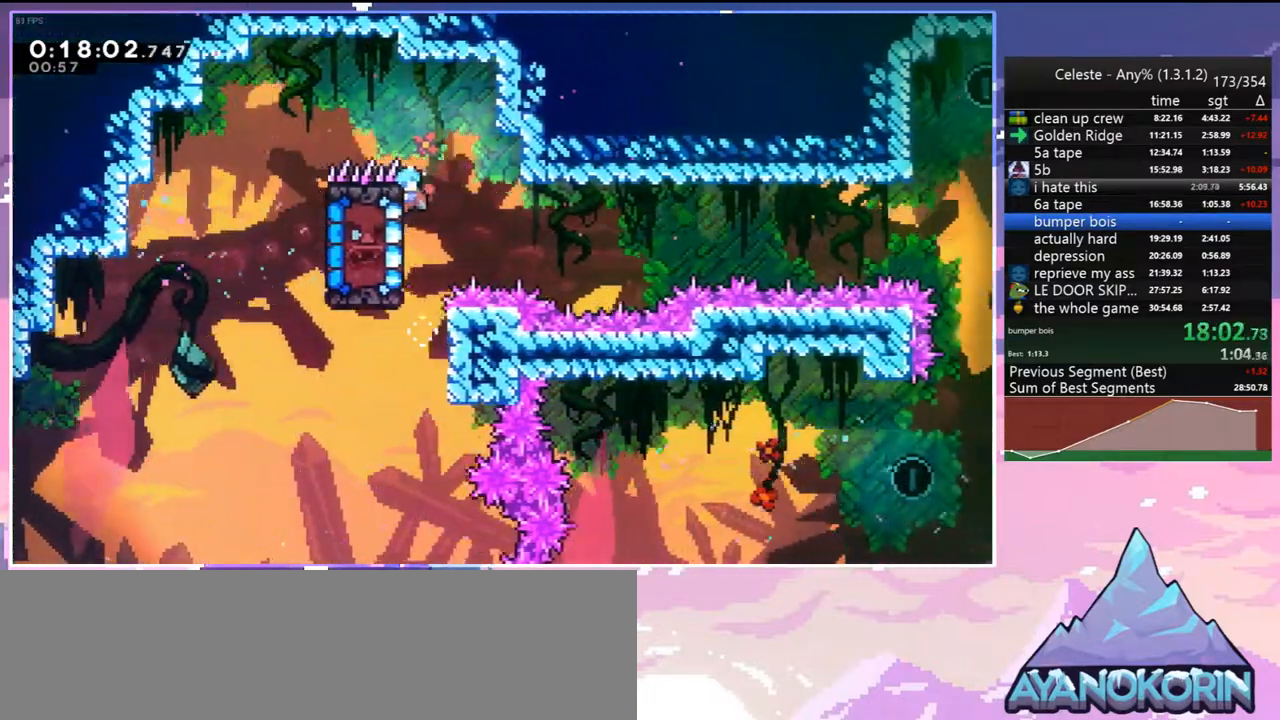
{"keys": ["grab", "right"], "events": [[150, "down", "down"], [200, "down", "up"]]}
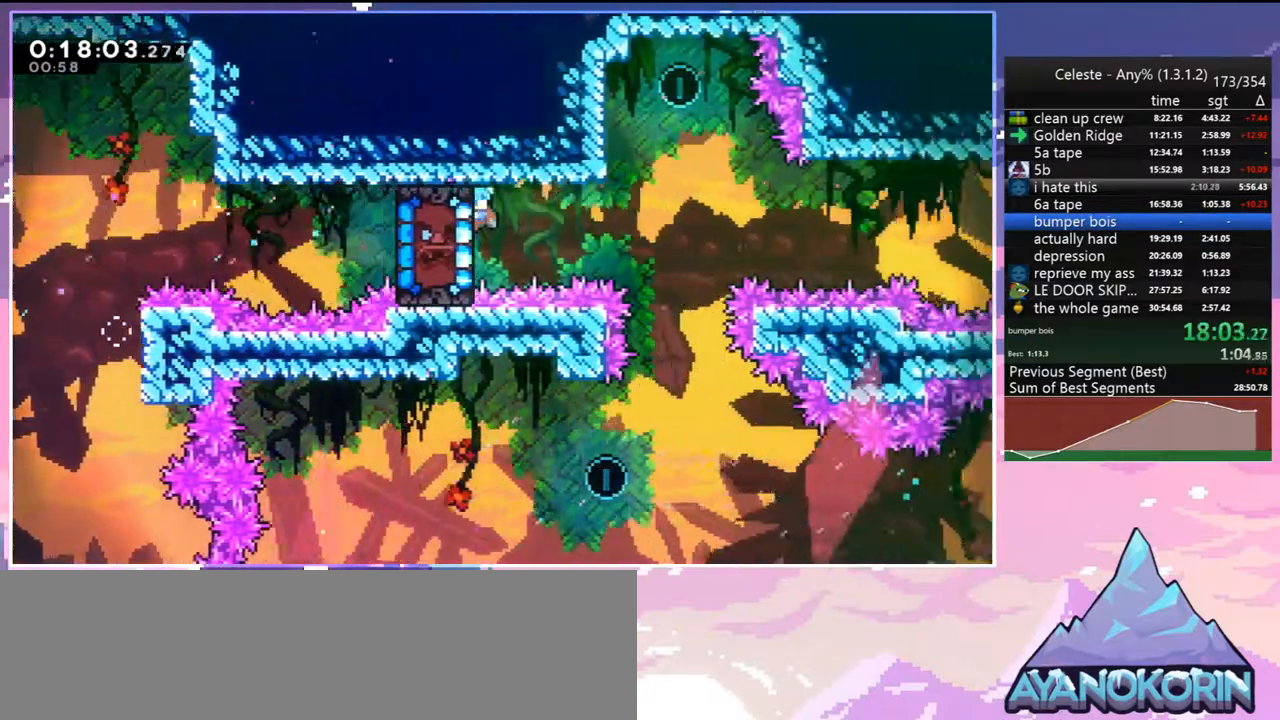
{"keys": ["grab", "right"], "events": []}
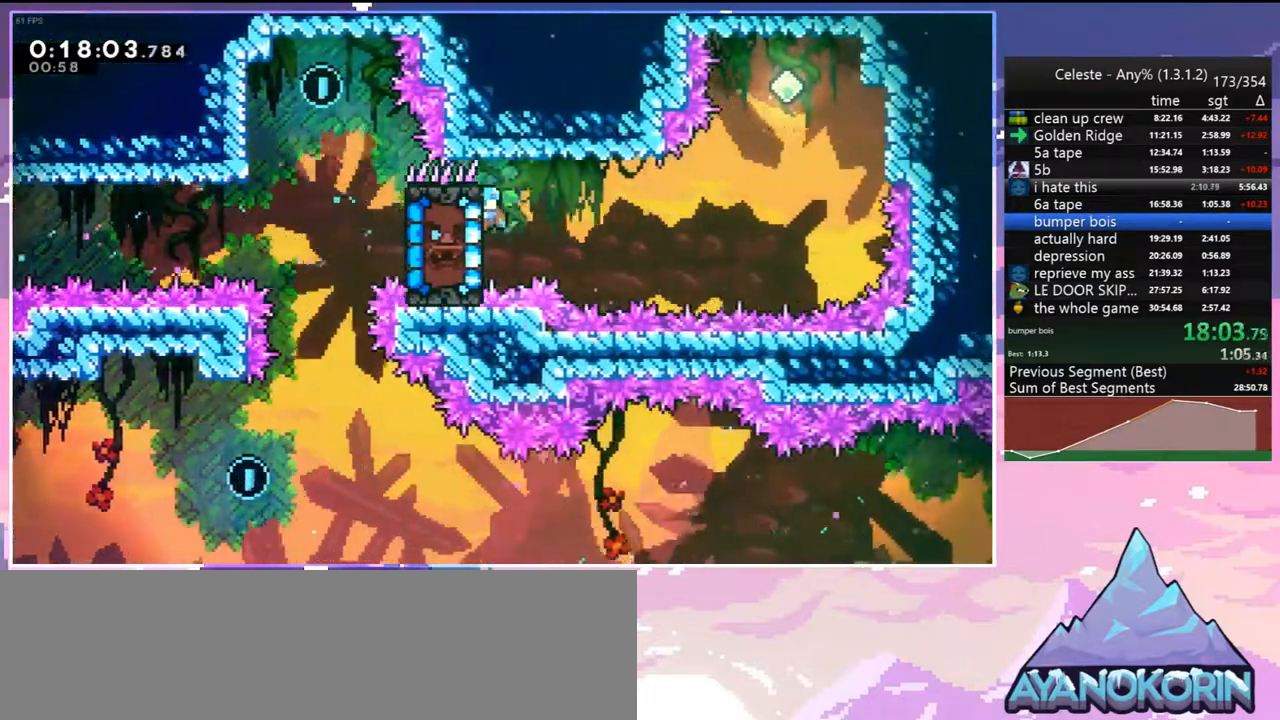
{"keys": ["jump", "left"], "events": [[233, "jump", "down"], [367, "jump", "up"], [417, "grab", "up"], [467, "jump", "down"], [467, "left", "down"], [467, "right", "up"]]}
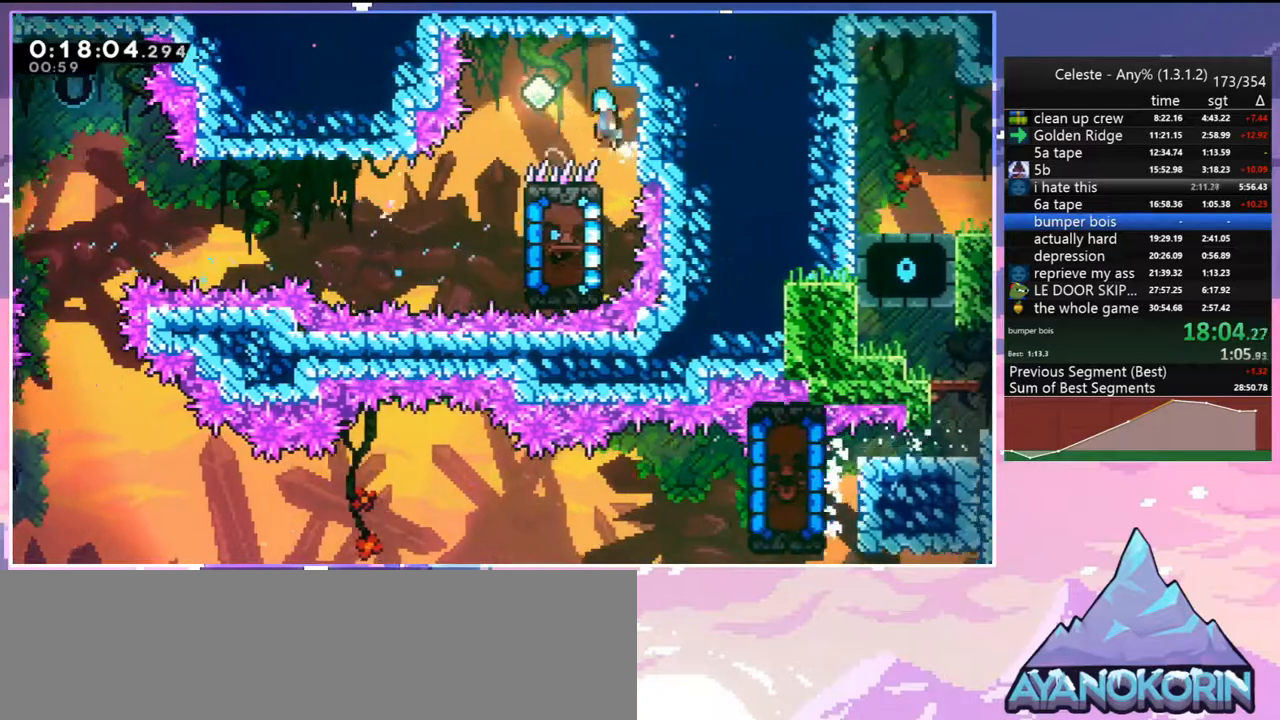
{"keys": ["grab", "right"], "events": [[100, "jump", "up"], [250, "left", "up"], [383, "right", "down"], [433, "grab", "down"]]}
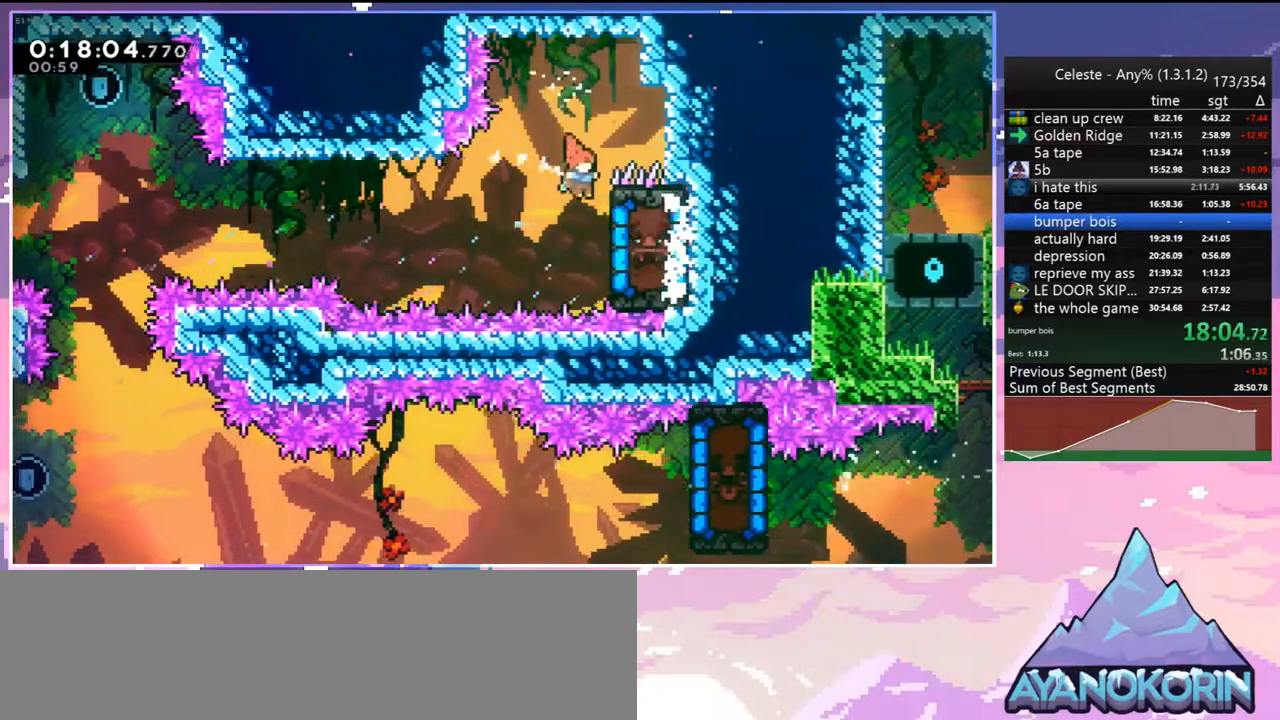
{"keys": ["grab", "left"], "events": [[67, "up", "down"], [300, "left", "down"], [300, "right", "up"], [300, "up", "up"]]}
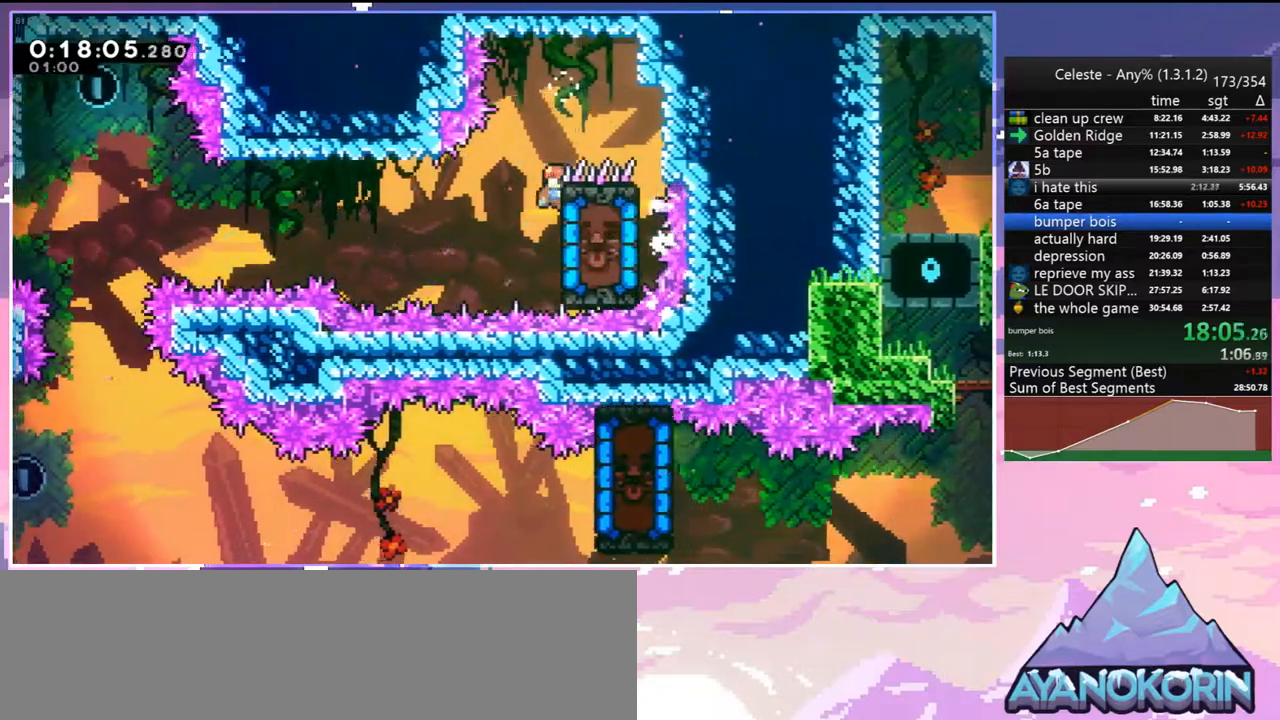
{"keys": ["grab", "left"], "events": []}
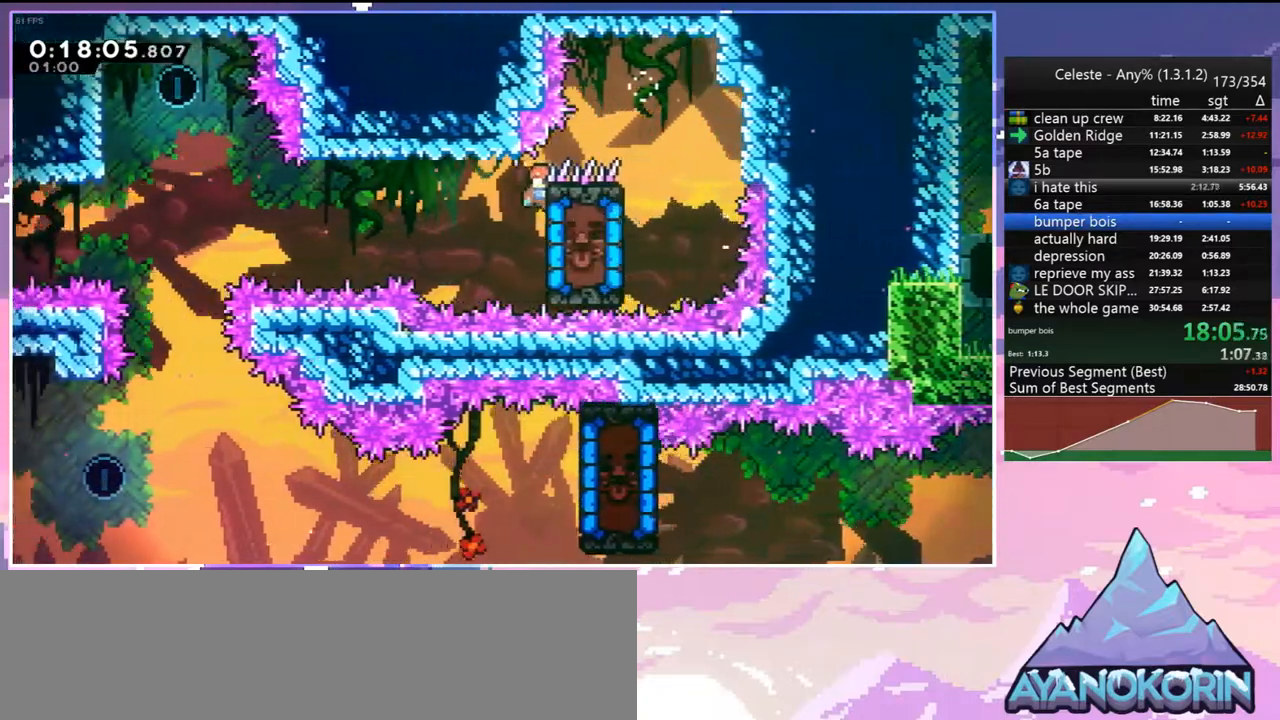
{"keys": ["grab", "left"], "events": []}
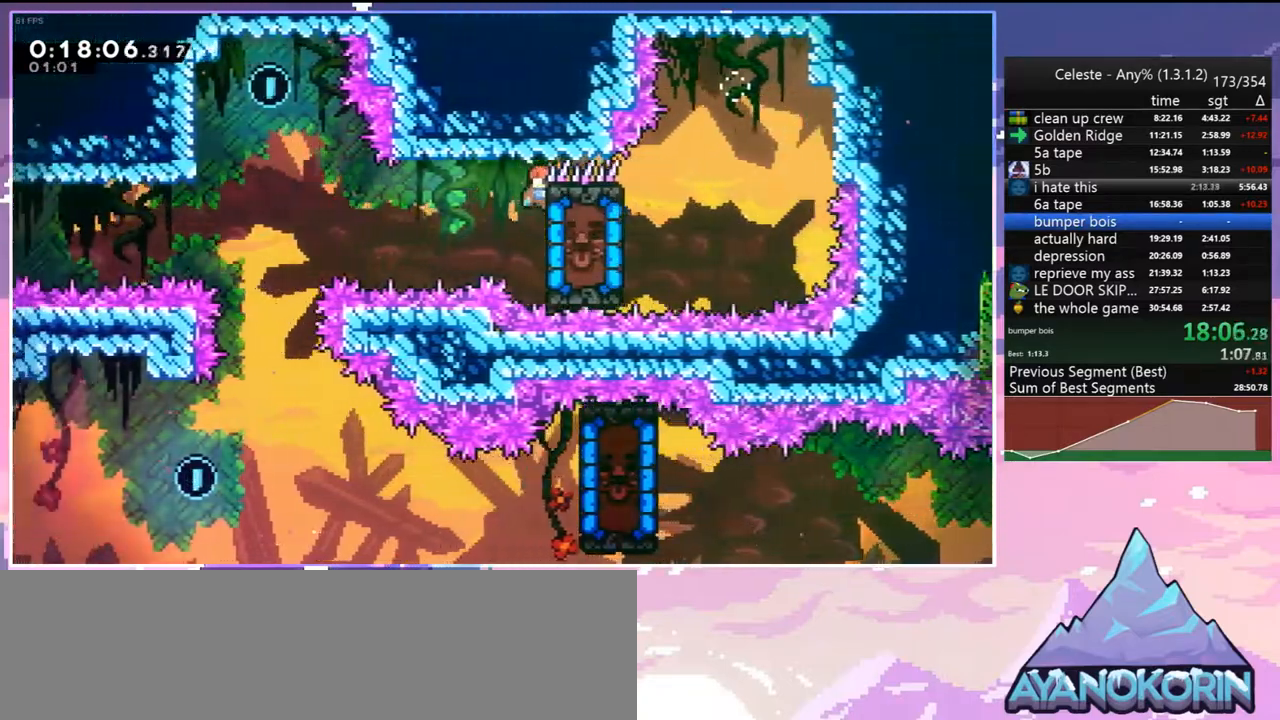
{"keys": ["grab", "left"], "events": []}
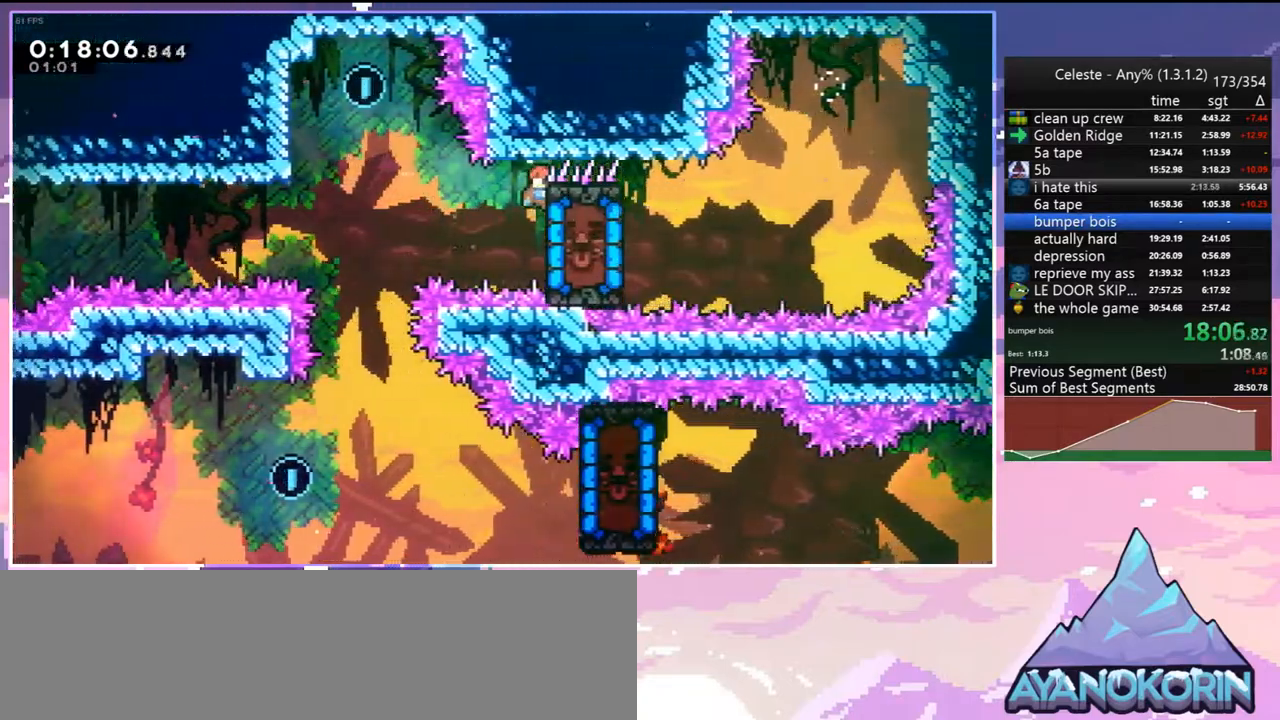
{"keys": ["grab", "jump", "left", "up"], "events": [[417, "up", "down"], [467, "jump", "down"]]}
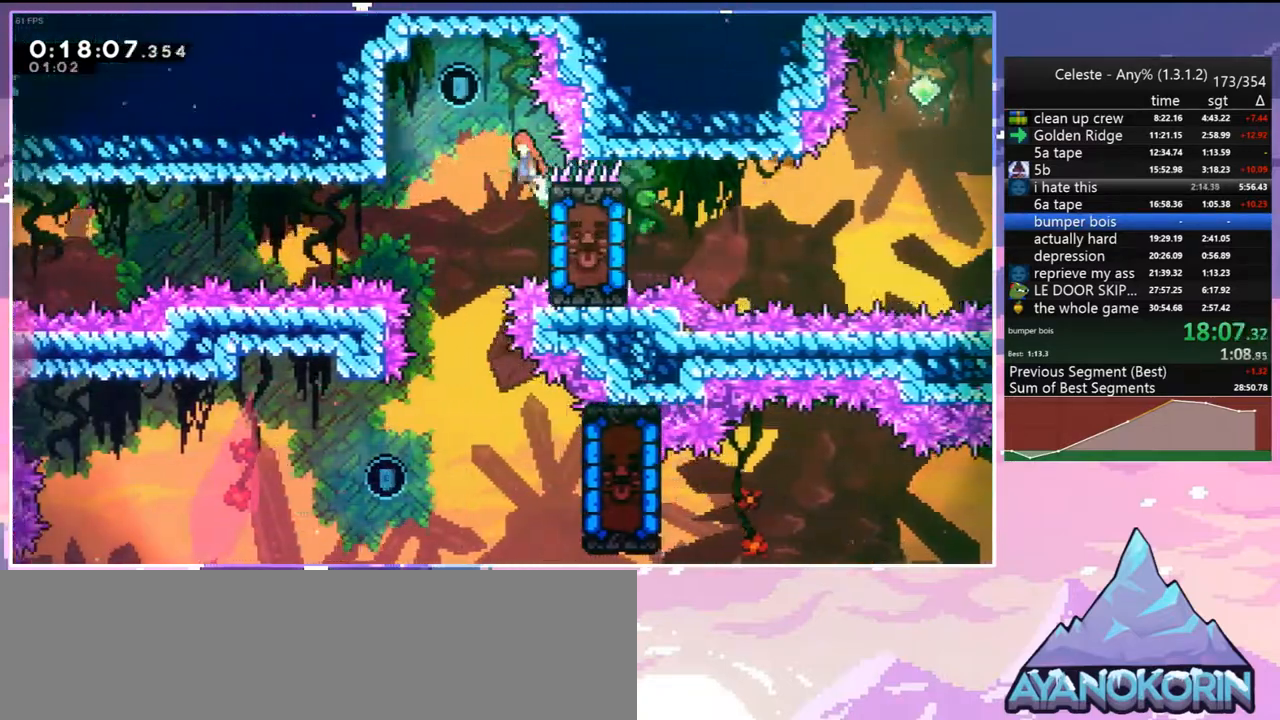
{"keys": ["grab"], "events": [[333, "jump", "up"], [333, "up", "up"], [383, "left", "up"]]}
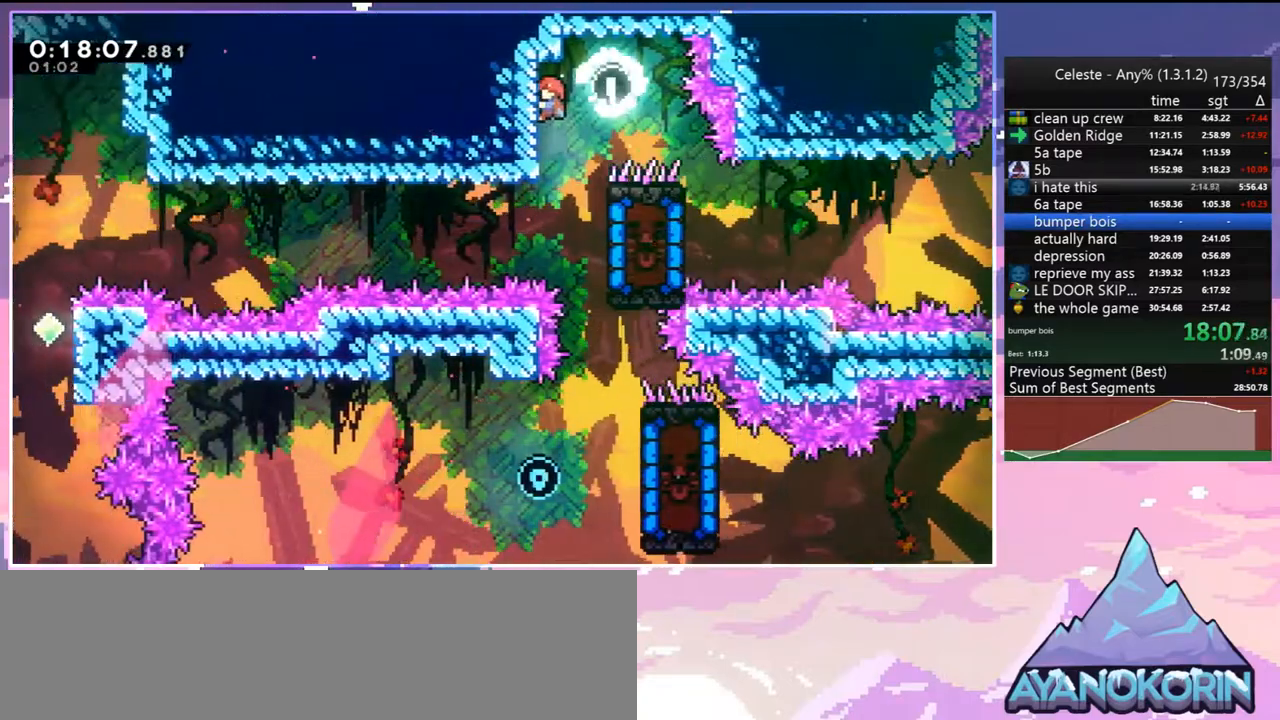
{"keys": ["down"], "events": [[117, "jump", "down"], [117, "right", "down"], [267, "down", "down"], [267, "grab", "up"], [267, "jump", "up"], [300, "right", "up"]]}
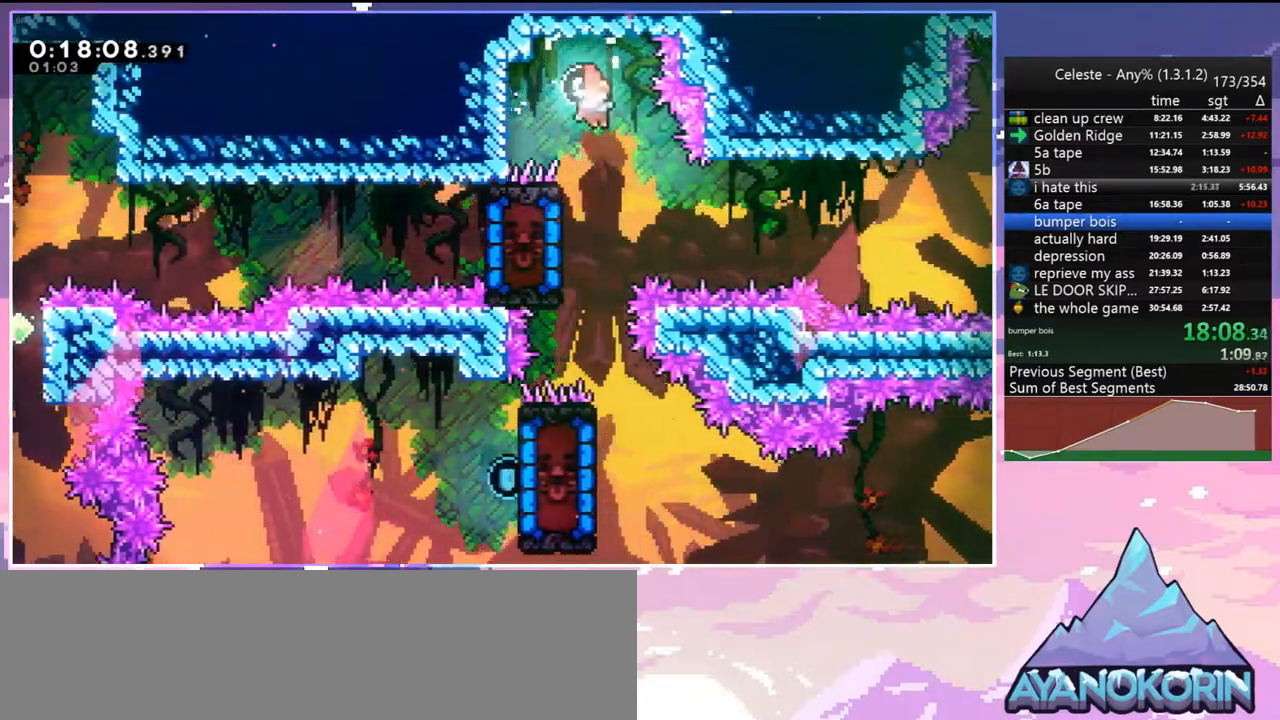
{"keys": ["down"], "events": [[133, "left", "down"], [233, "left", "up"]]}
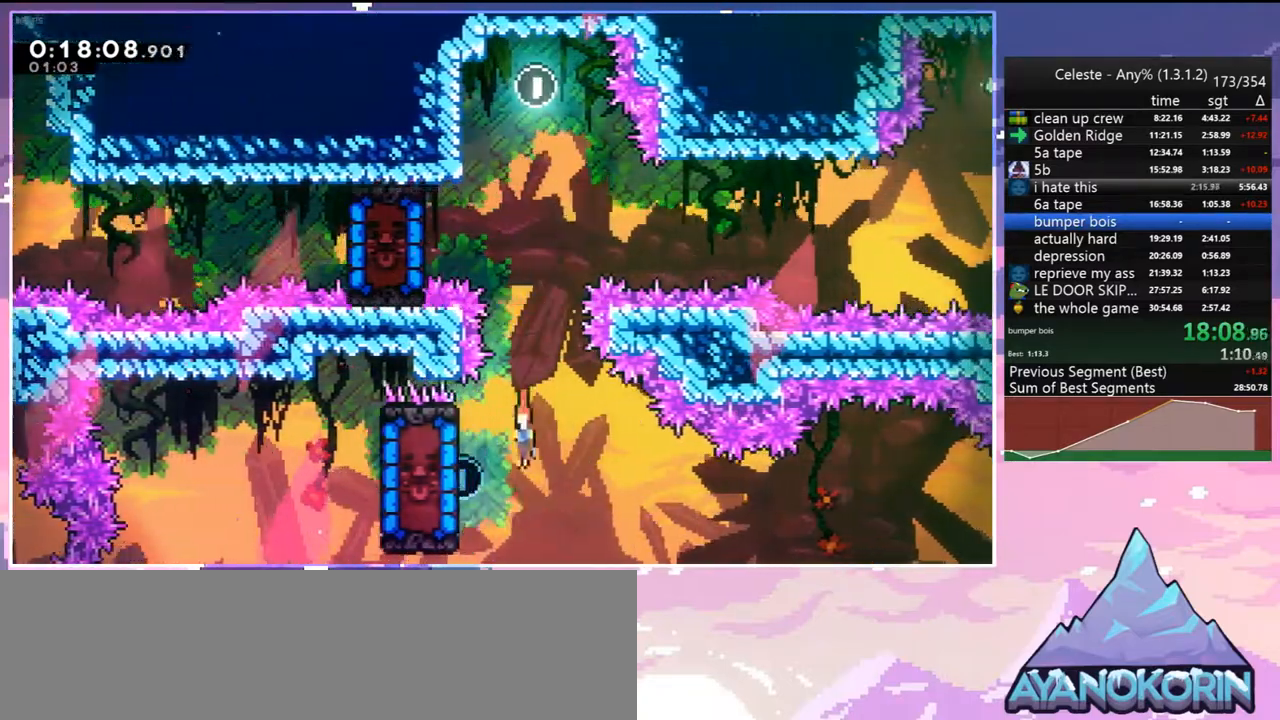
{"keys": [], "events": [[17, "left", "down"], [50, "dash", "down"], [50, "down", "up"], [200, "dash", "up"], [200, "left", "up"]]}
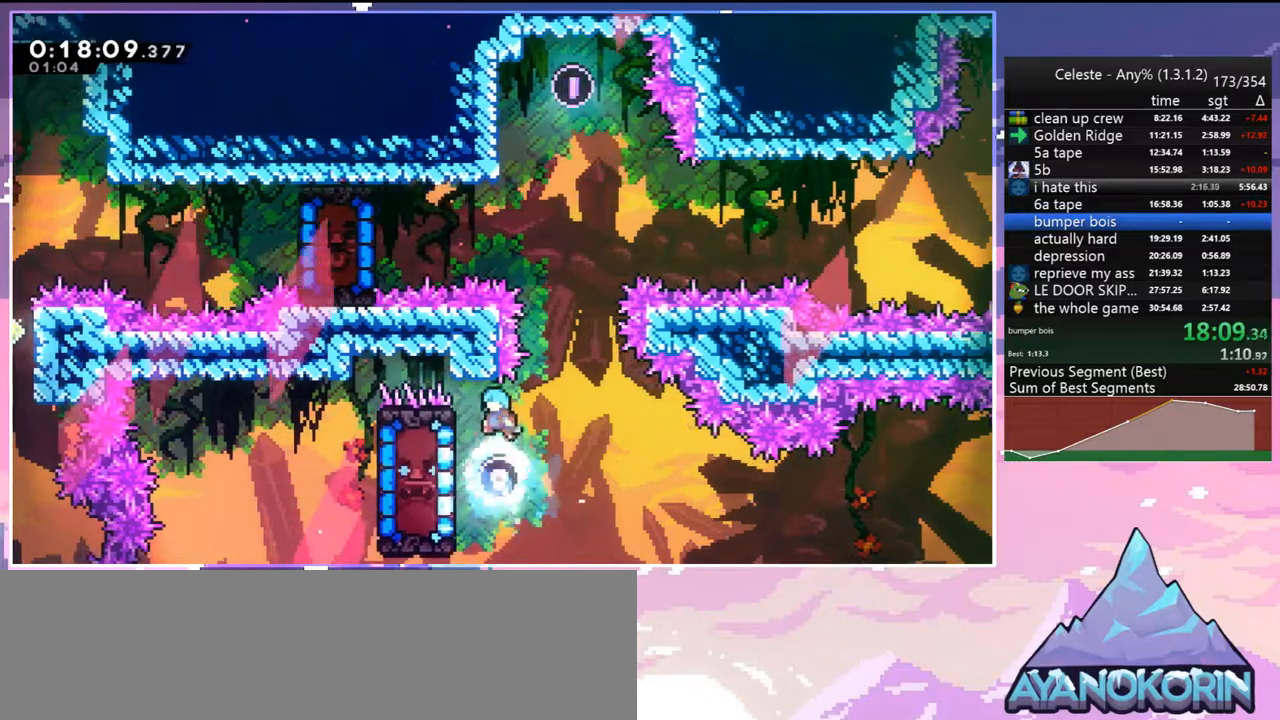
{"keys": ["grab"], "events": [[167, "left", "down"], [267, "grab", "down"], [400, "down", "down"], [400, "left", "up"], [500, "down", "up"]]}
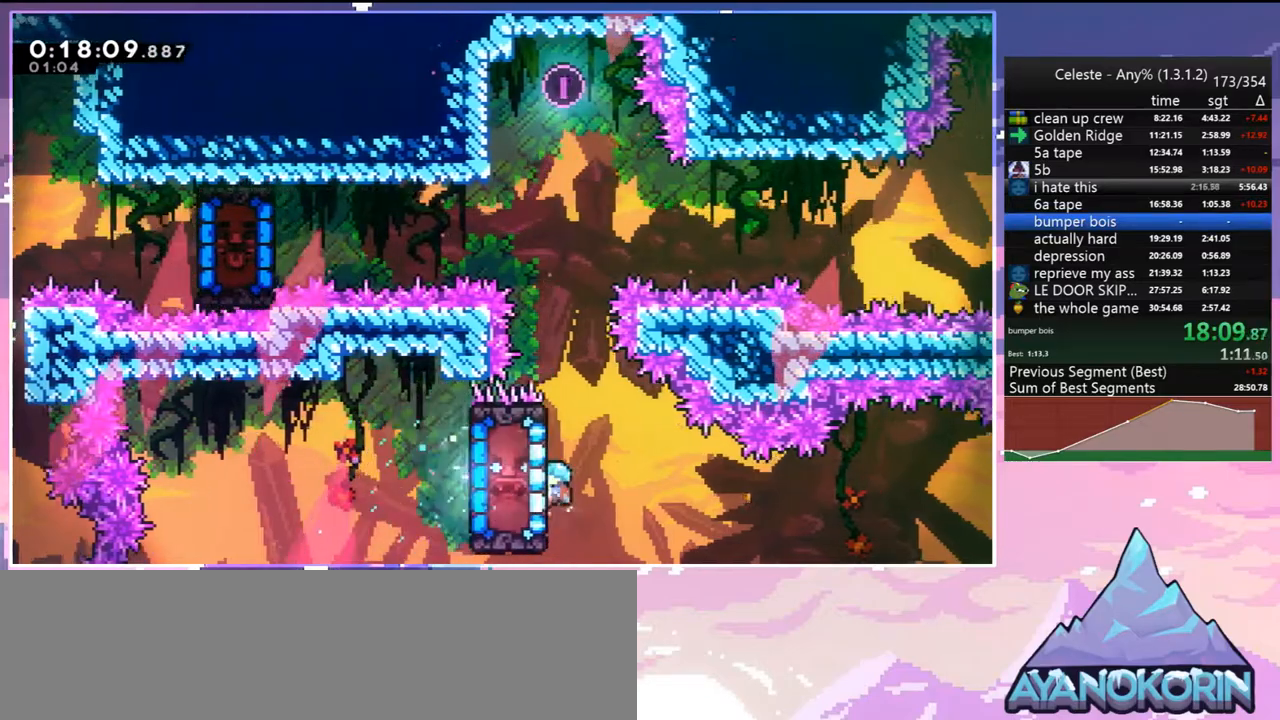
{"keys": ["grab", "right"], "events": [[83, "right", "down"]]}
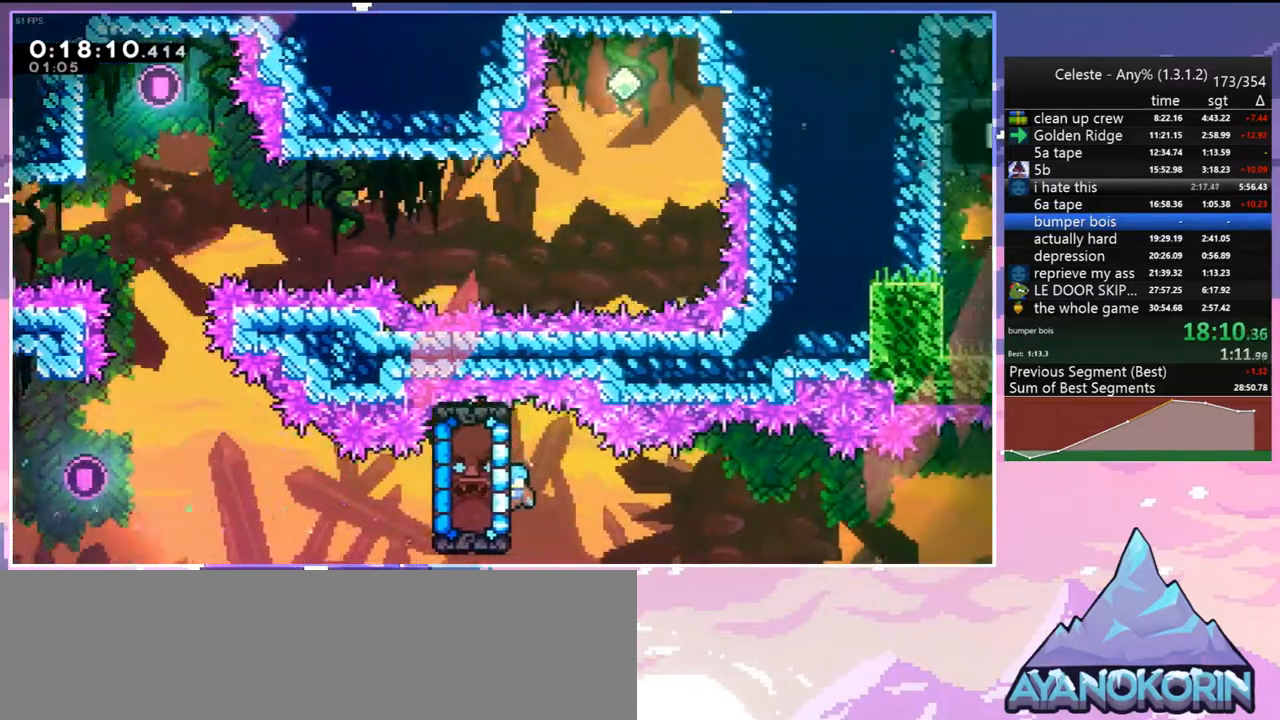
{"keys": ["grab", "right"], "events": []}
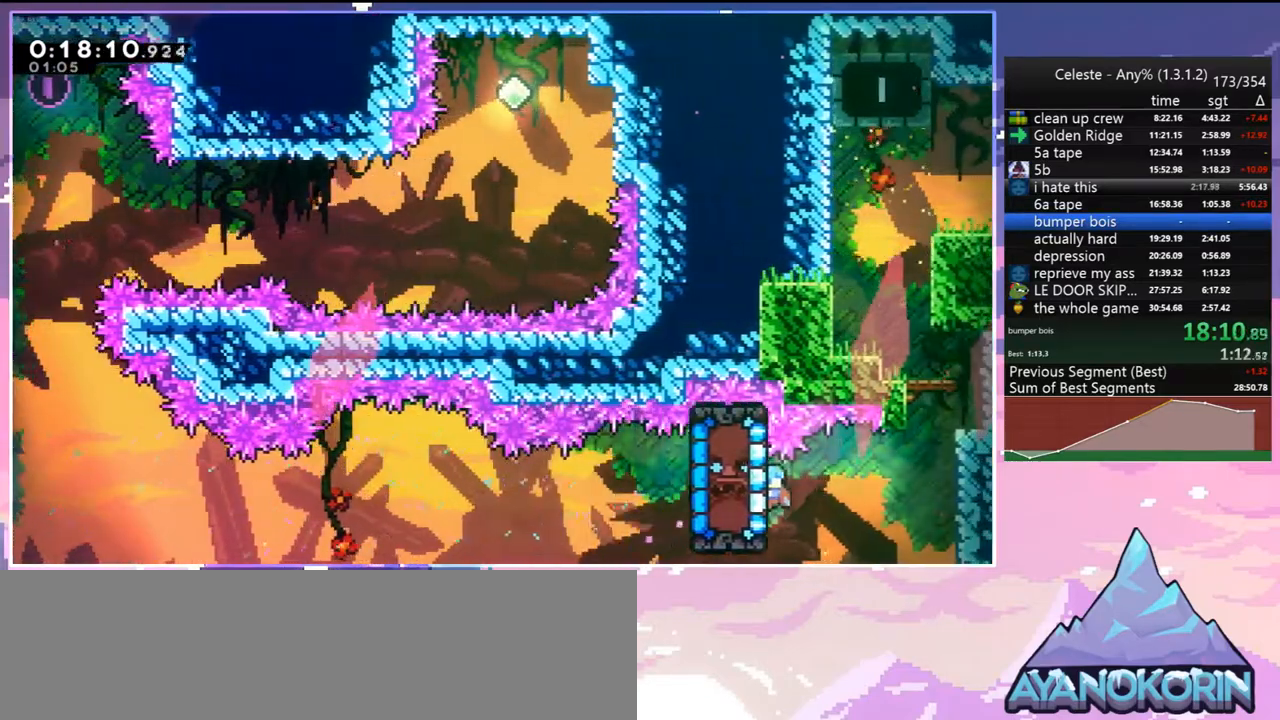
{"keys": ["up"], "events": [[33, "jump", "down"], [117, "up", "down"], [217, "jump", "up"], [267, "jump", "down"], [267, "right", "up"], [350, "left", "down"], [500, "grab", "up"], [500, "jump", "up"], [500, "left", "up"]]}
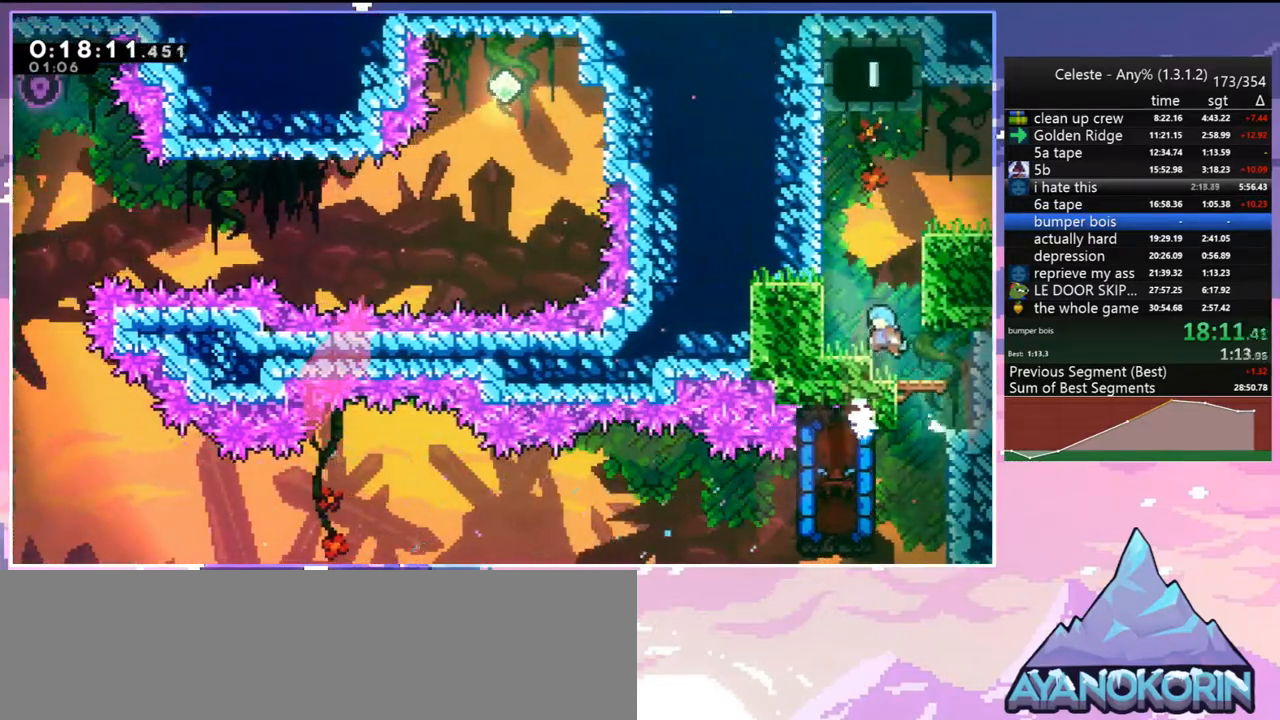
{"keys": ["right"], "events": [[233, "dash", "down"], [367, "dash", "up"], [467, "right", "down"], [467, "up", "up"]]}
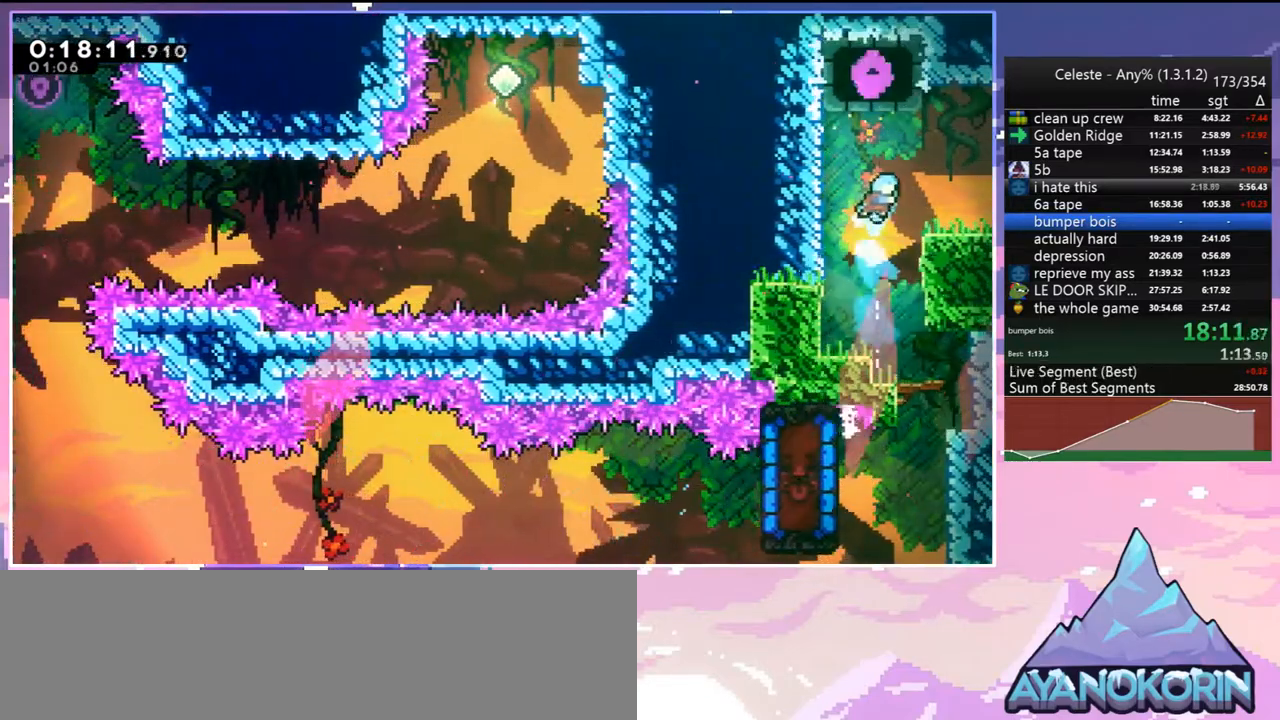
{"keys": ["jump", "right"], "events": [[333, "dash", "down"], [383, "jump", "down"], [483, "dash", "up"]]}
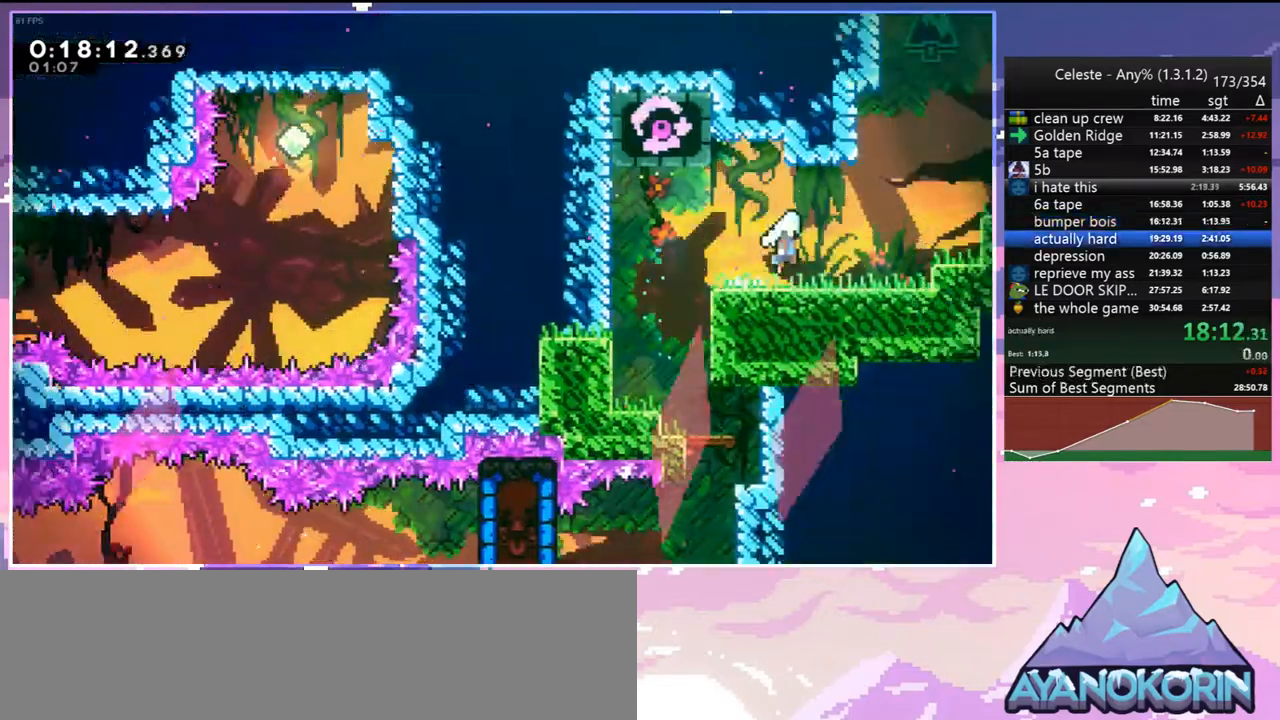
{"keys": ["jump", "right"], "events": []}